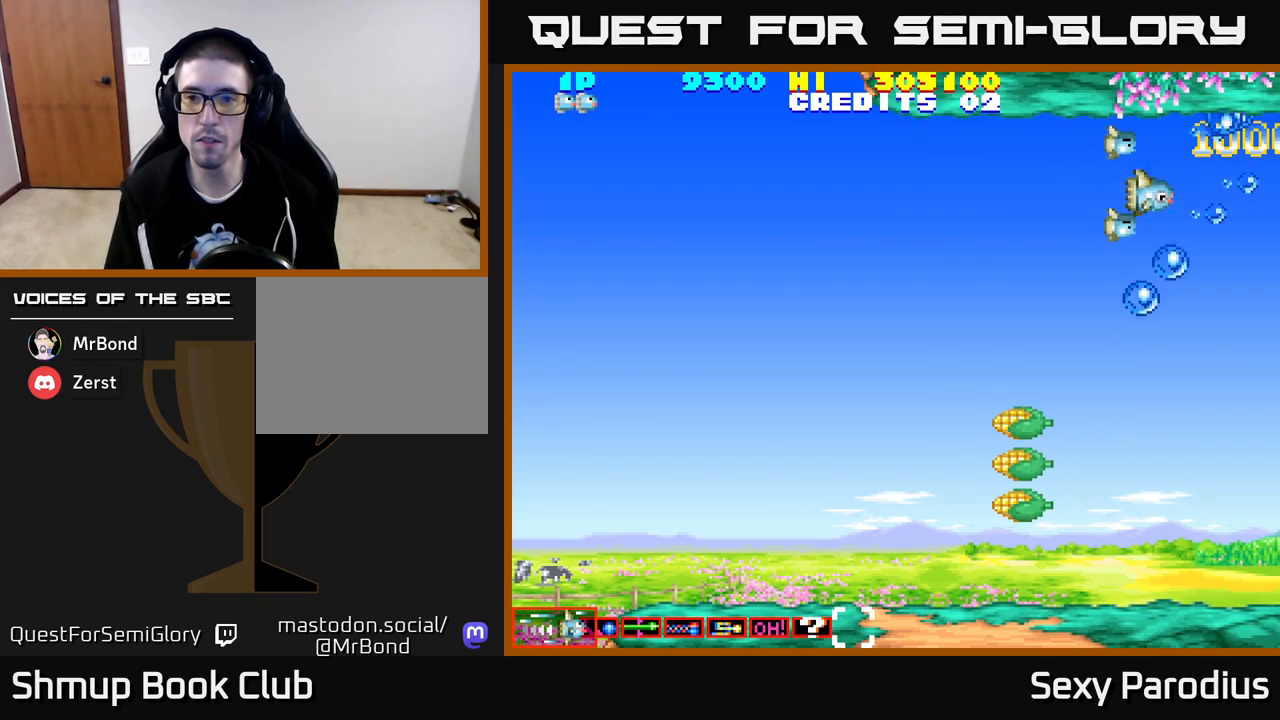
Gameplay with a controller (Xbox layout); each line is a JSON object with the inputs held at the frame after it. "events" lists button and stick changes between this image and that frame as [ms after this image, input, new state], when the widget could be followed in between. Not read: right_stick.
{"buttons": ["R2", "DPAD_DOWN", "DPAD_LEFT"], "left_stick": "center", "events": [[183, "DPAD_DOWN", "up"], [483, "DPAD_DOWN", "down"]]}
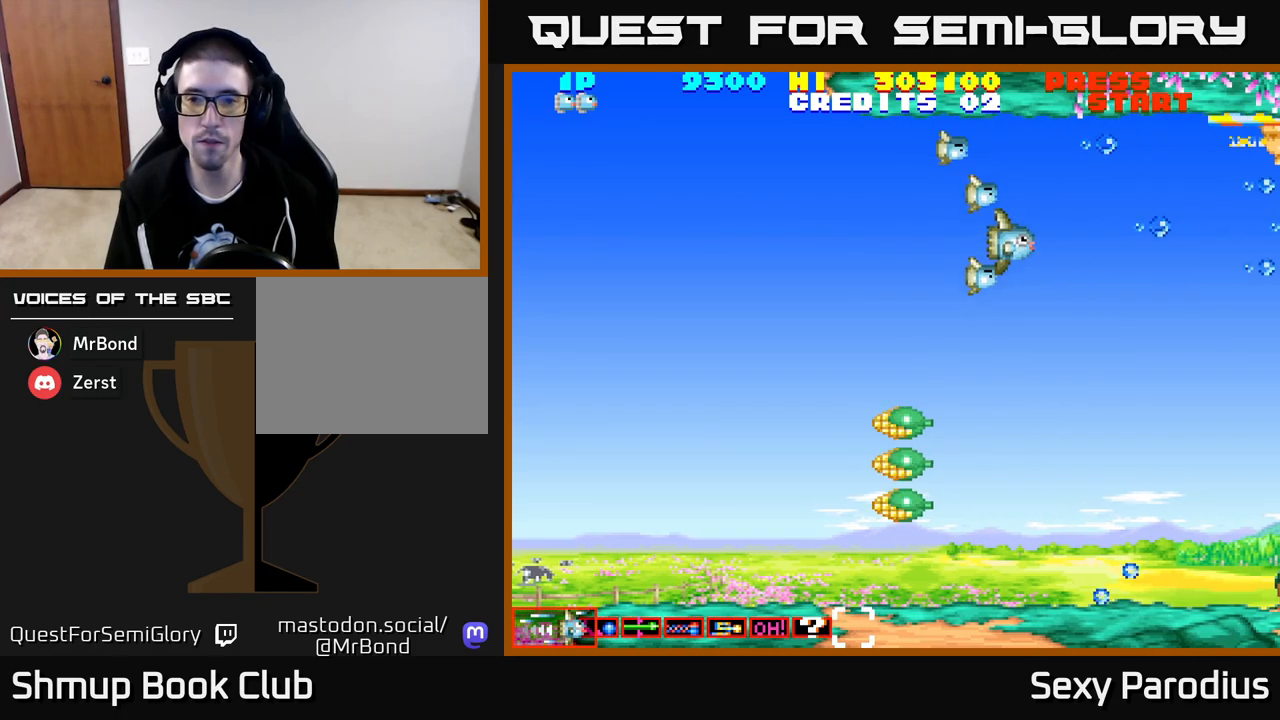
{"buttons": ["R2", "DPAD_LEFT"], "left_stick": "center", "events": [[483, "DPAD_DOWN", "up"]]}
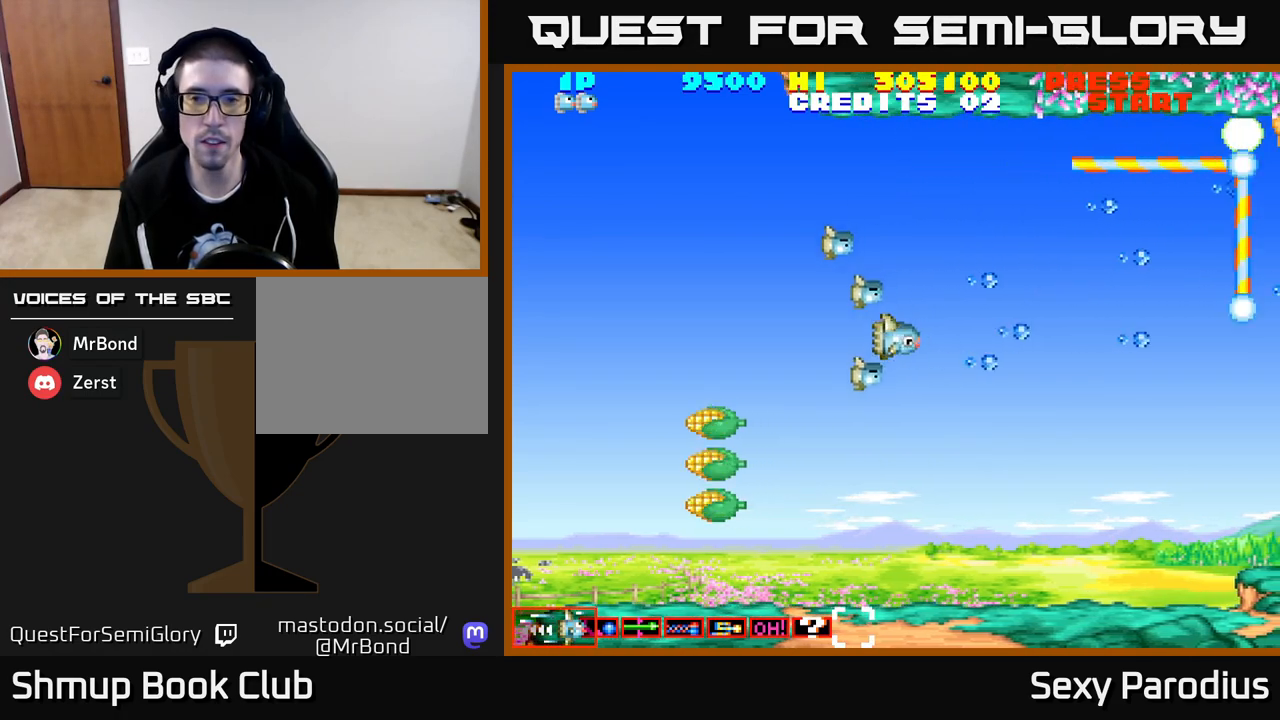
{"buttons": ["R2", "DPAD_DOWN"], "left_stick": "center", "events": [[417, "DPAD_DOWN", "down"], [433, "DPAD_LEFT", "up"]]}
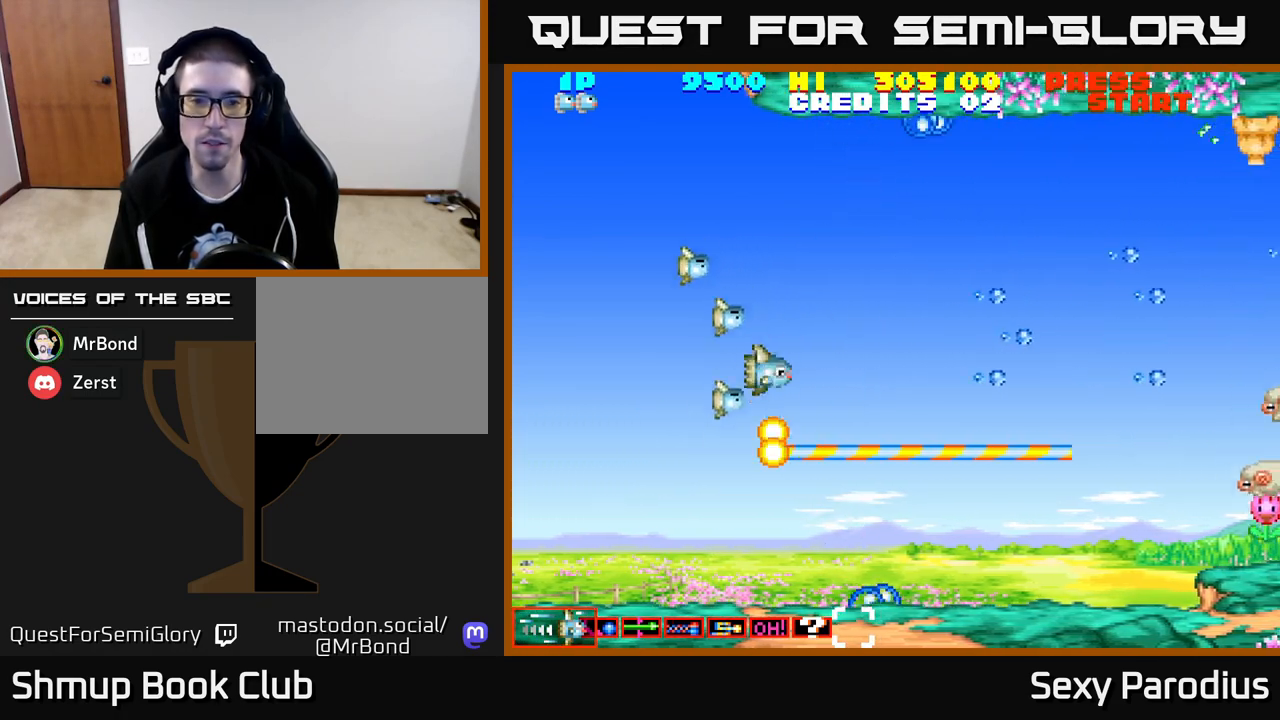
{"buttons": ["R2", "DPAD_DOWN"], "left_stick": "center", "events": [[167, "DPAD_DOWN", "up"], [200, "DPAD_RIGHT", "down"], [217, "DPAD_UP", "down"], [417, "DPAD_UP", "up"], [483, "DPAD_DOWN", "down"], [500, "DPAD_RIGHT", "up"]]}
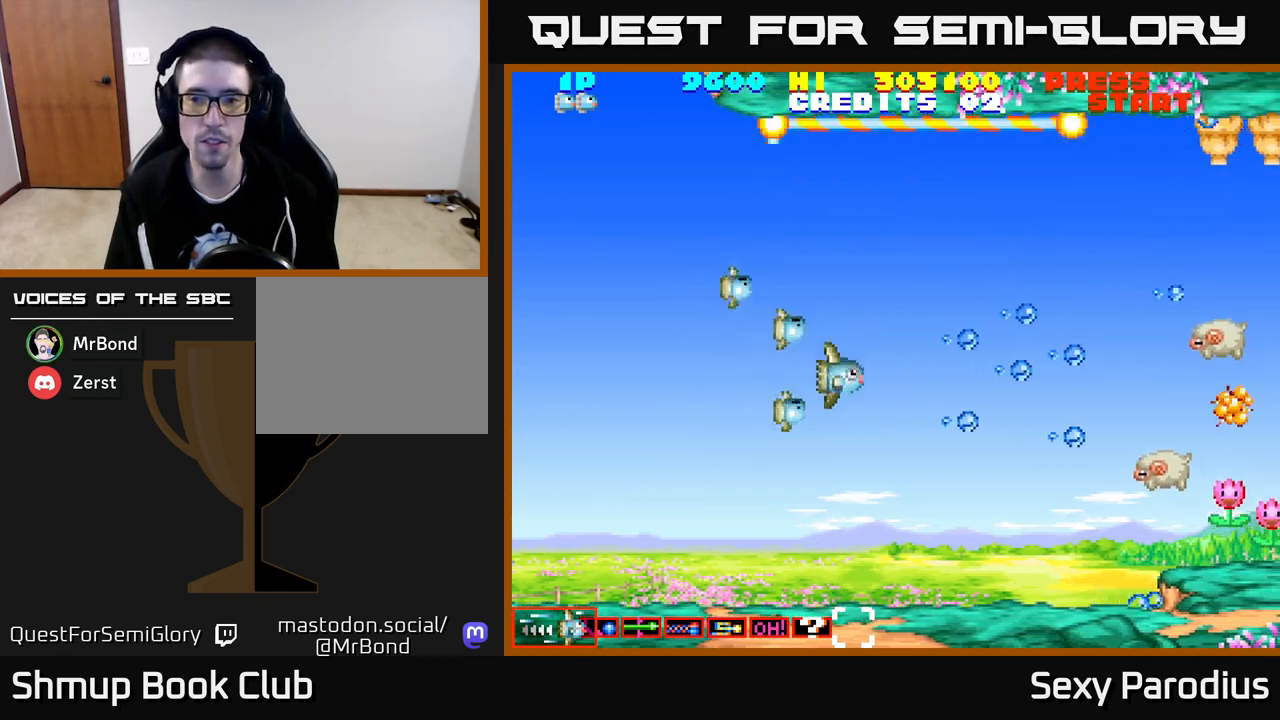
{"buttons": ["R2", "DPAD_RIGHT"], "left_stick": "center", "events": [[350, "DPAD_RIGHT", "down"], [483, "DPAD_DOWN", "up"]]}
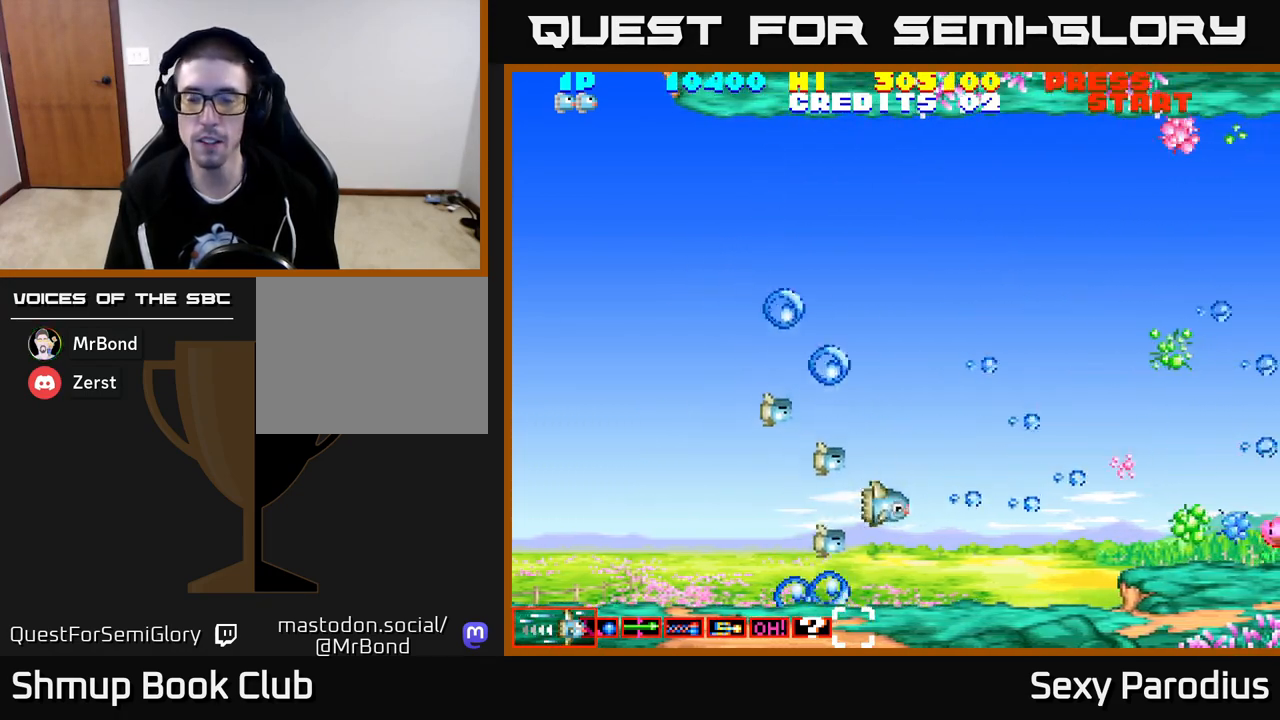
{"buttons": ["DPAD_UP"], "left_stick": "center", "events": [[67, "DPAD_RIGHT", "up"], [67, "DPAD_UP", "down"], [250, "R2", "up"]]}
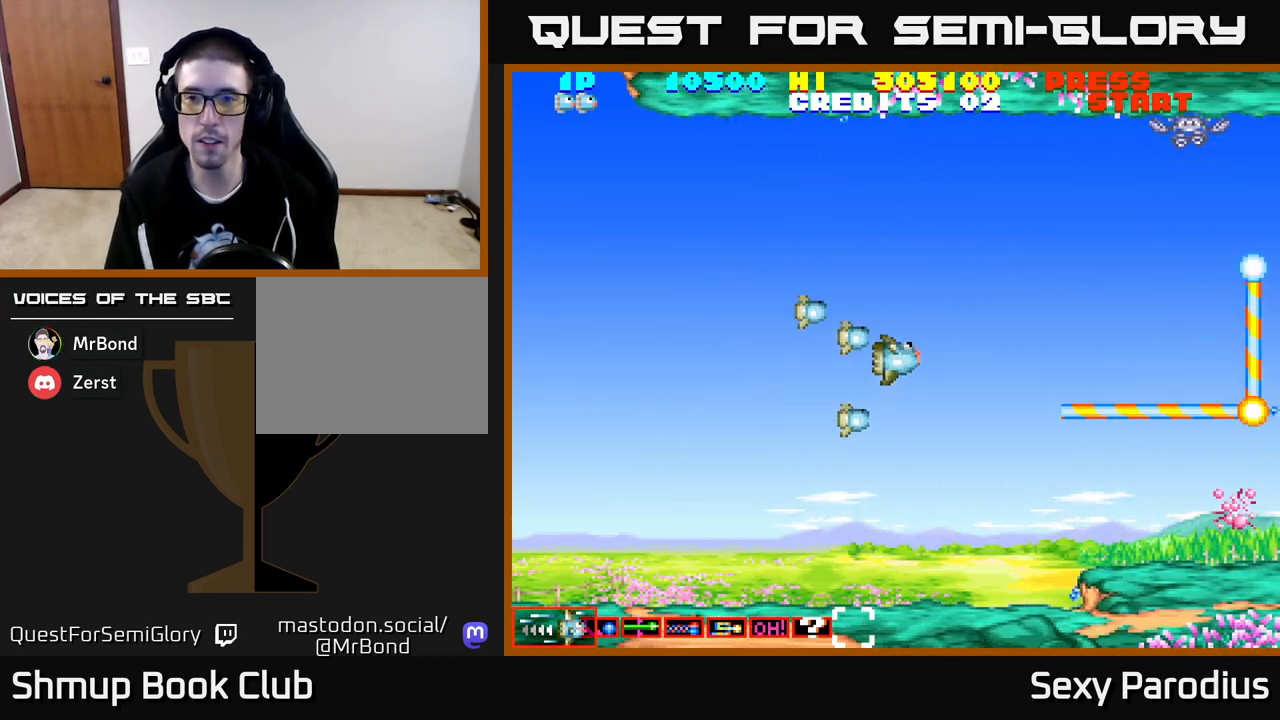
{"buttons": ["R2"], "left_stick": "center", "events": [[300, "R2", "down"], [483, "DPAD_UP", "up"]]}
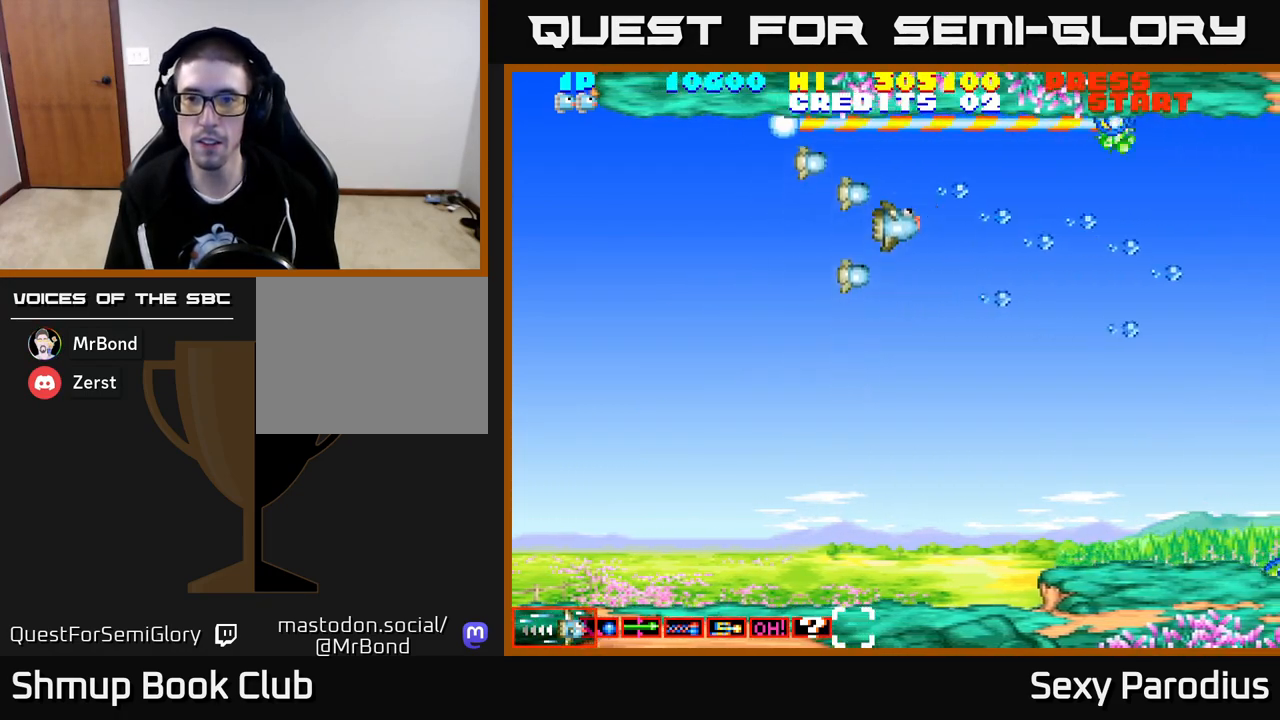
{"buttons": ["DPAD_DOWN"], "left_stick": "center", "events": [[33, "R2", "up"], [50, "DPAD_DOWN", "down"], [183, "DPAD_RIGHT", "down"], [267, "DPAD_DOWN", "up"], [400, "DPAD_DOWN", "down"], [450, "DPAD_RIGHT", "up"]]}
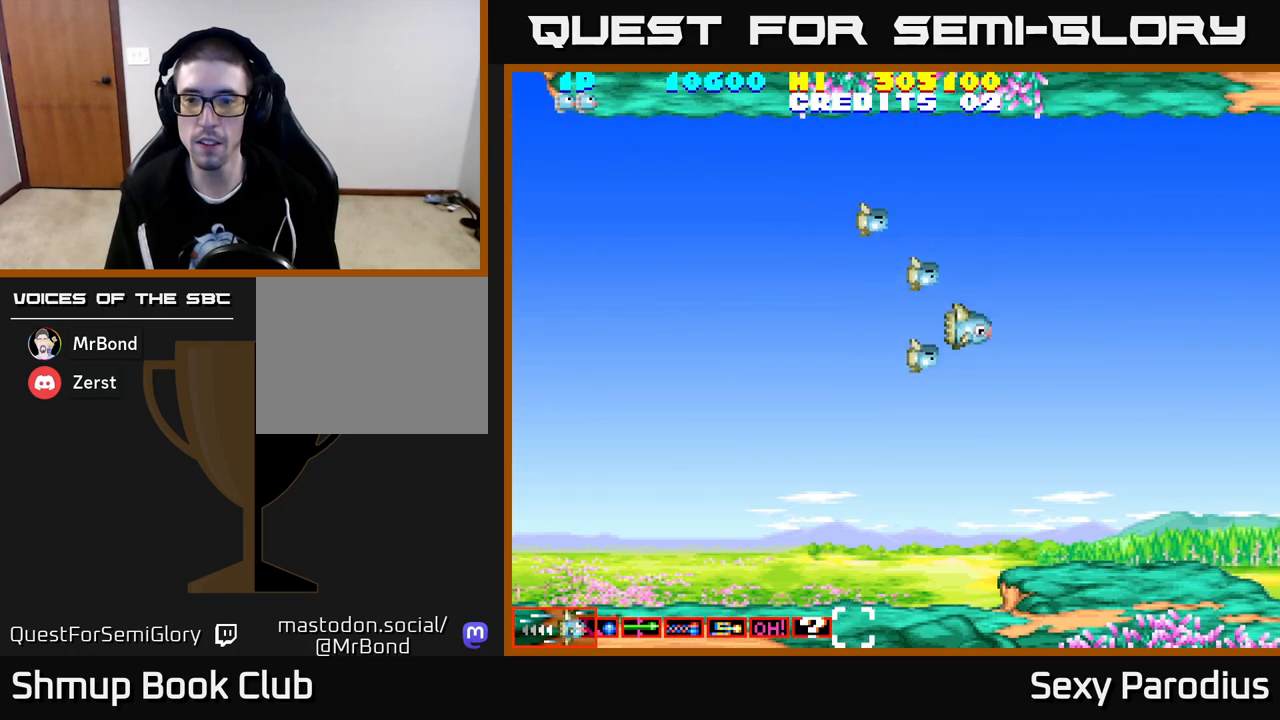
{"buttons": [], "left_stick": "center", "events": [[417, "DPAD_DOWN", "up"]]}
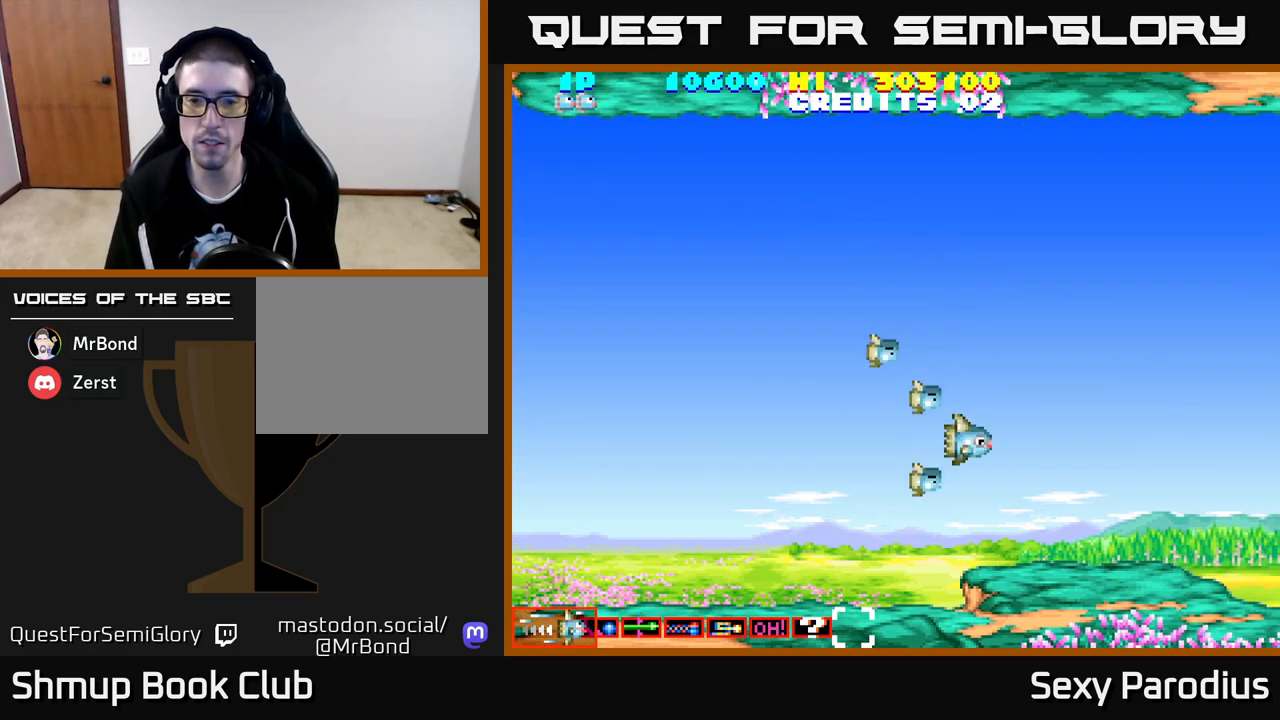
{"buttons": [], "left_stick": "center", "events": [[67, "R2", "down"], [383, "R2", "up"]]}
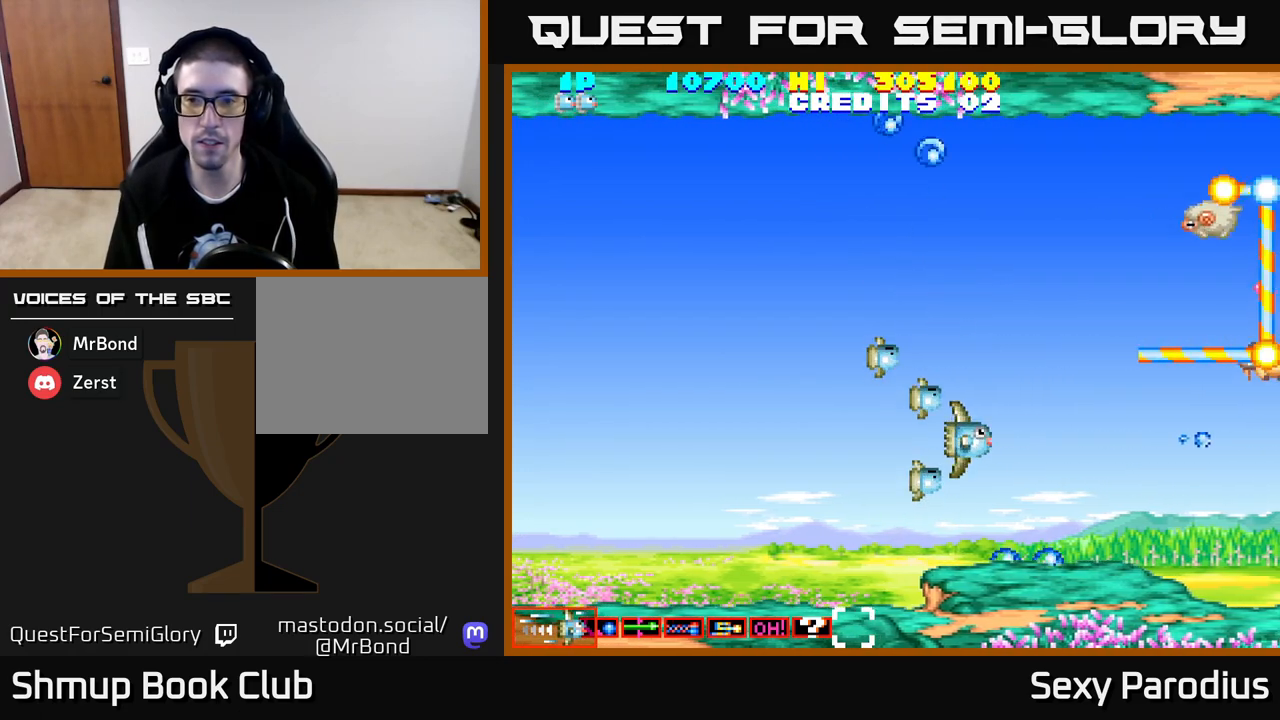
{"buttons": [], "left_stick": "center", "events": []}
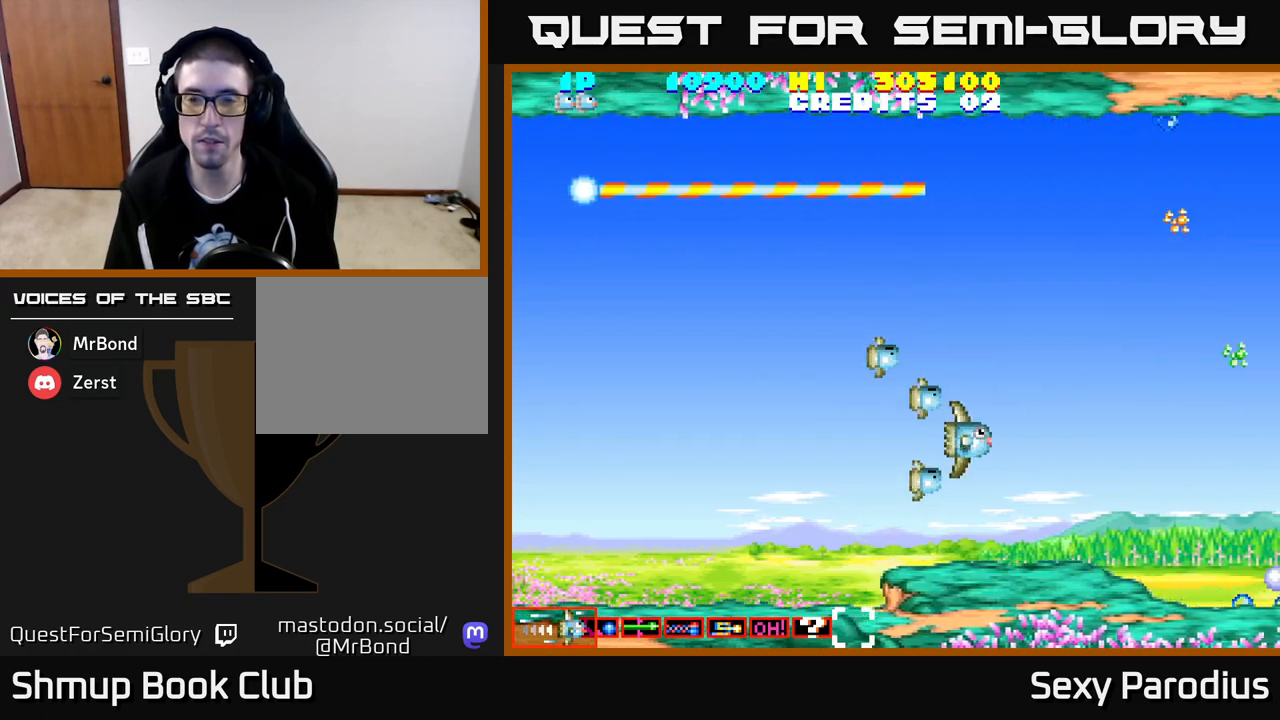
{"buttons": ["R2"], "left_stick": "center", "events": [[467, "R2", "down"]]}
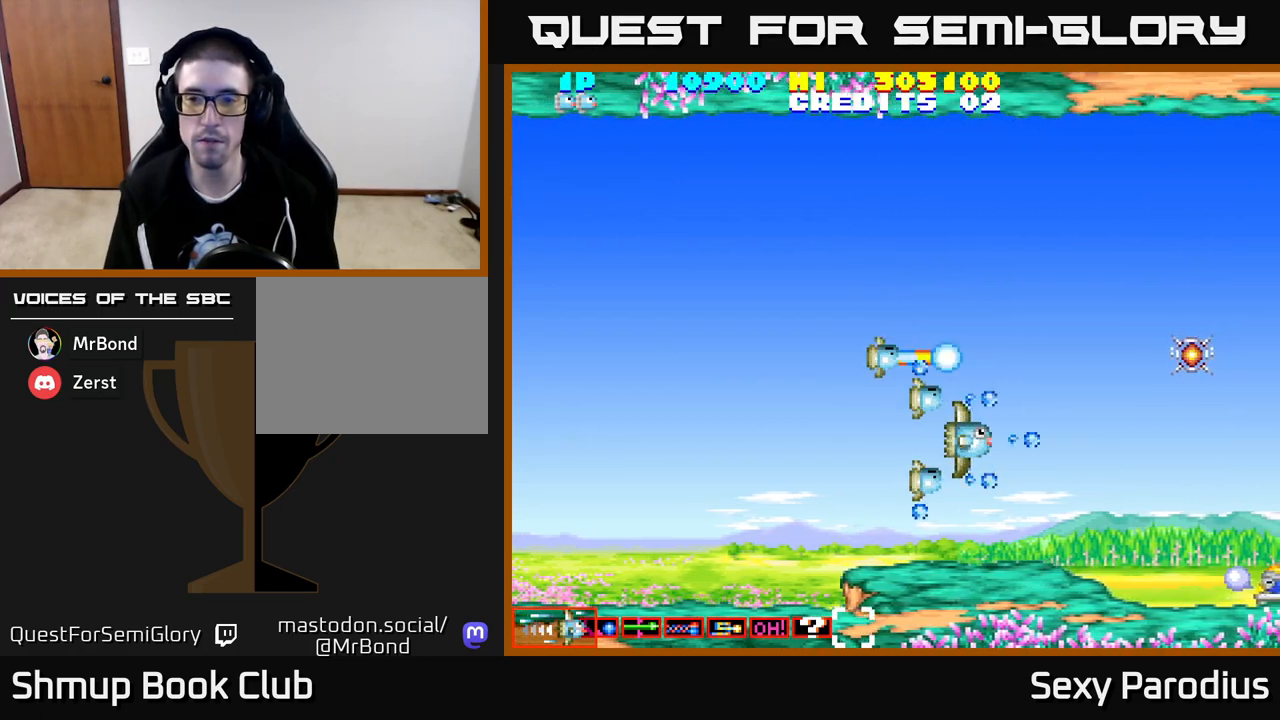
{"buttons": ["DPAD_RIGHT"], "left_stick": "center", "events": [[100, "DPAD_UP", "down"], [100, "R2", "up"], [283, "DPAD_RIGHT", "down"], [333, "DPAD_UP", "up"]]}
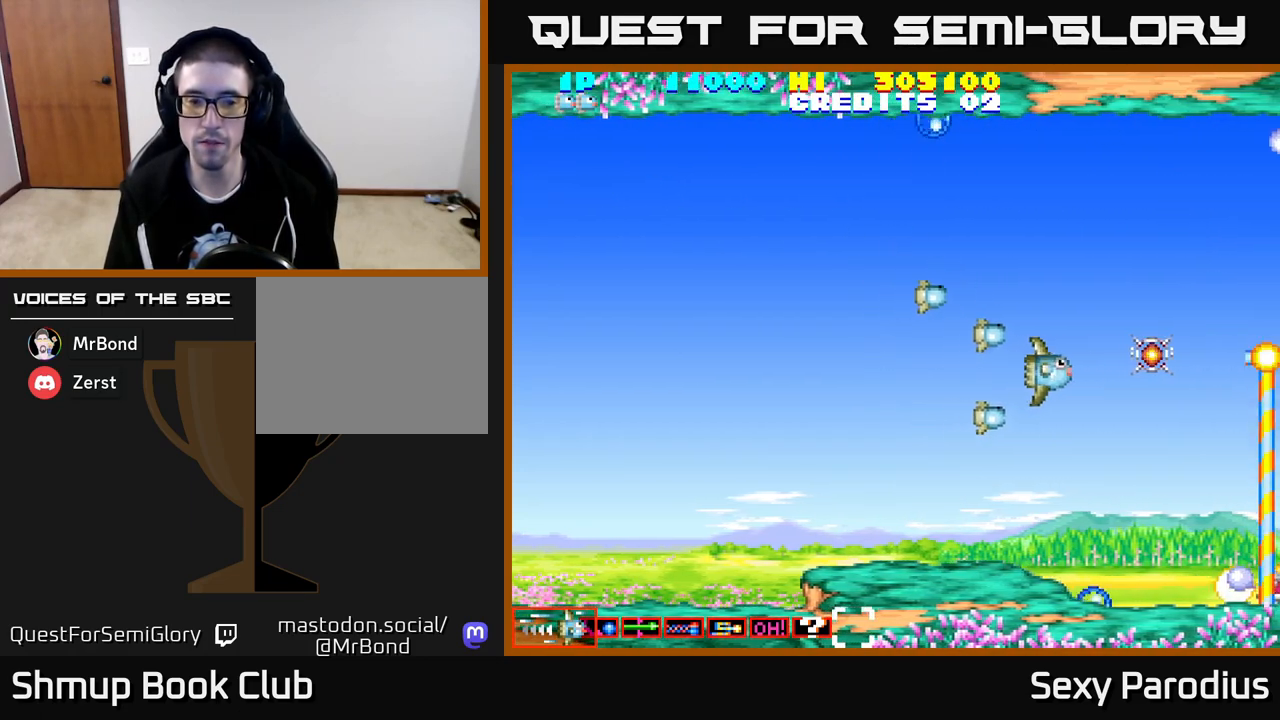
{"buttons": ["DPAD_LEFT"], "left_stick": "center", "events": [[283, "DPAD_UP", "down"], [333, "DPAD_RIGHT", "up"], [383, "DPAD_LEFT", "down"], [383, "DPAD_UP", "up"]]}
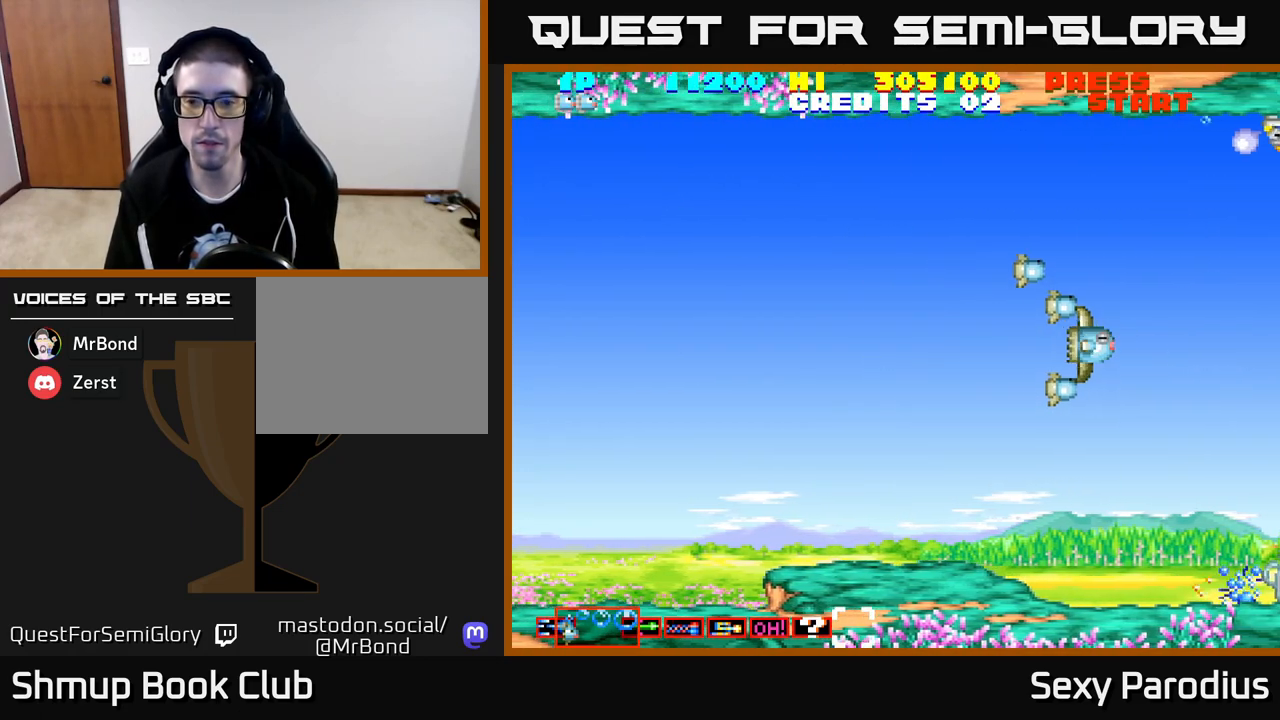
{"buttons": ["R2"], "left_stick": "center", "events": [[267, "DPAD_LEFT", "up"], [350, "R2", "down"], [383, "DPAD_UP", "down"], [483, "DPAD_UP", "up"]]}
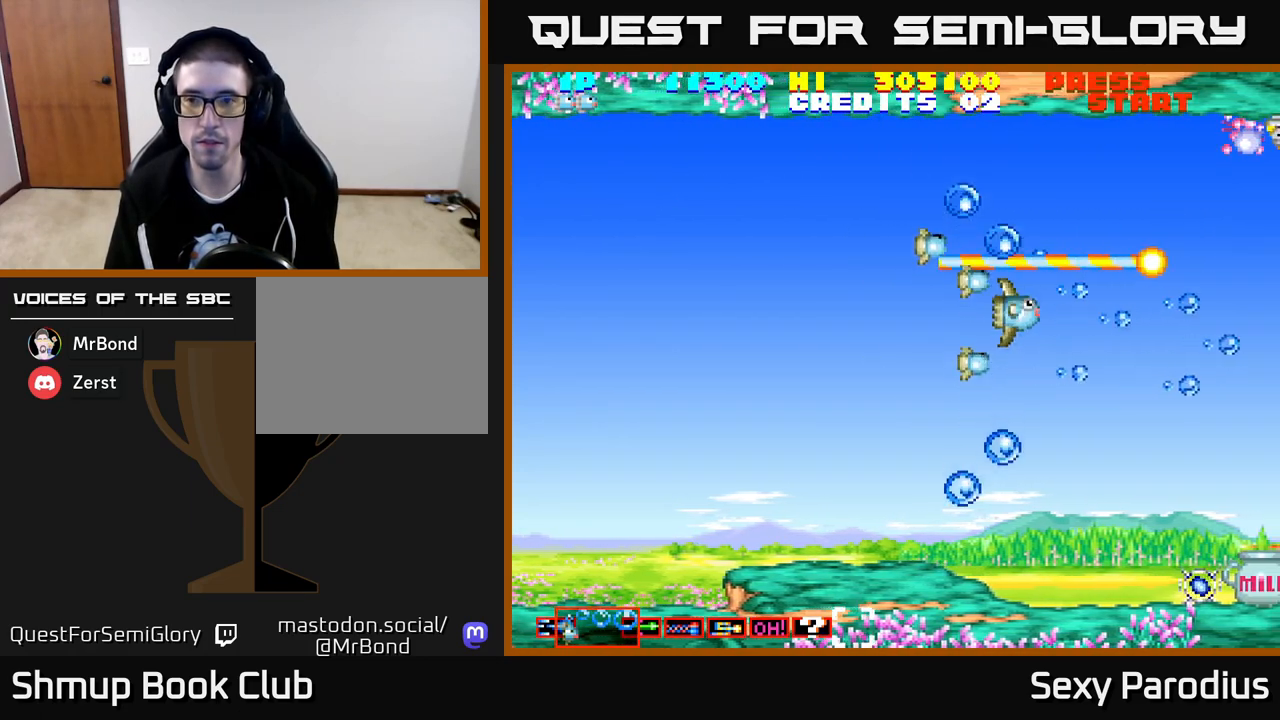
{"buttons": ["DPAD_DOWN", "DPAD_RIGHT"], "left_stick": "center", "events": [[50, "R2", "up"], [100, "DPAD_DOWN", "down"], [100, "DPAD_LEFT", "down"], [317, "DPAD_LEFT", "up"], [417, "DPAD_RIGHT", "down"]]}
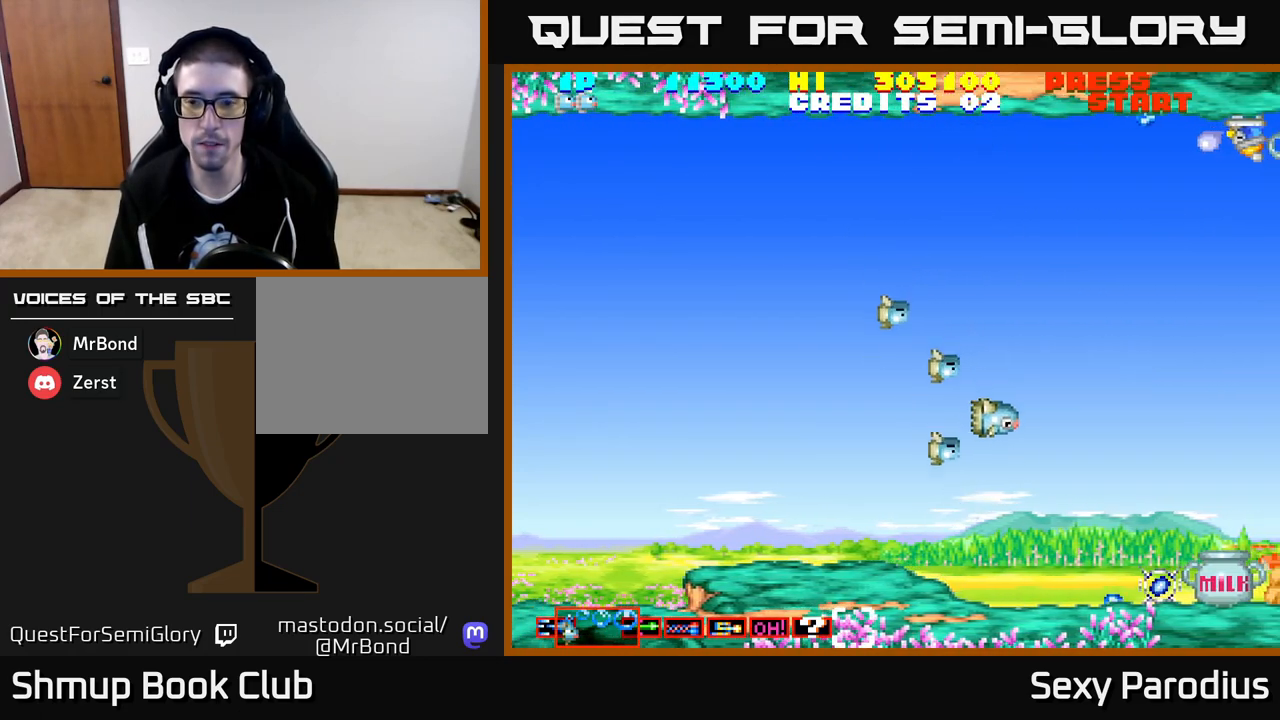
{"buttons": ["DPAD_LEFT"], "left_stick": "center", "events": [[83, "R2", "down"], [100, "DPAD_RIGHT", "up"], [267, "DPAD_RIGHT", "down"], [317, "R2", "up"], [400, "DPAD_RIGHT", "up"], [467, "DPAD_DOWN", "up"], [467, "DPAD_LEFT", "down"]]}
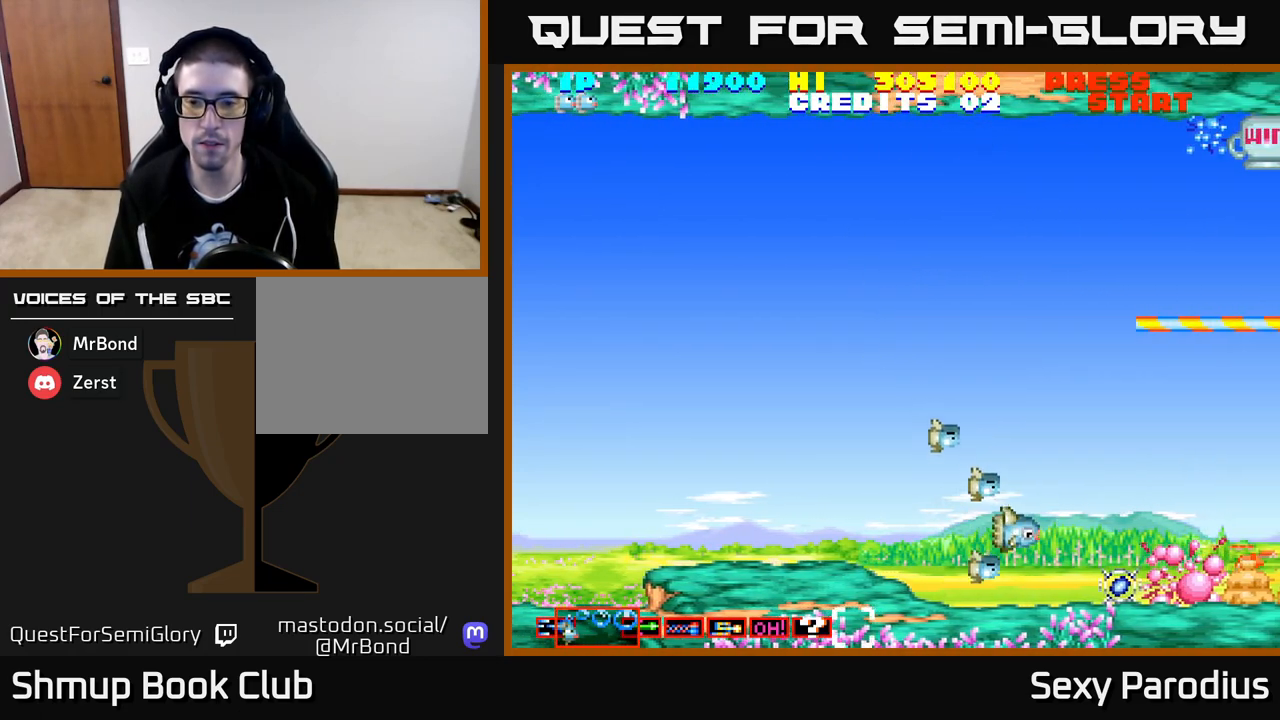
{"buttons": ["DPAD_UP", "DPAD_LEFT"], "left_stick": "center", "events": [[33, "DPAD_LEFT", "up"], [83, "DPAD_RIGHT", "down"], [117, "DPAD_DOWN", "down"], [300, "DPAD_DOWN", "up"], [350, "DPAD_RIGHT", "up"], [367, "DPAD_UP", "down"], [467, "DPAD_LEFT", "down"]]}
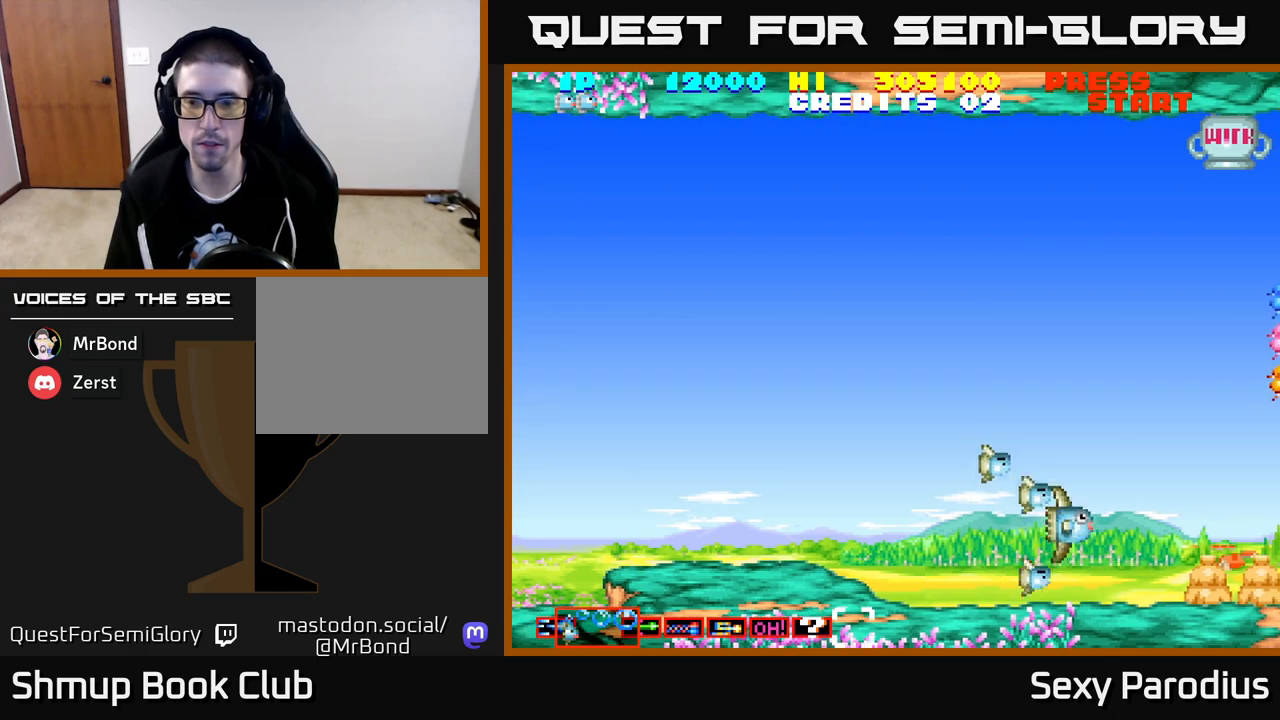
{"buttons": ["DPAD_DOWN"], "left_stick": "center", "events": [[300, "DPAD_UP", "up"], [400, "DPAD_DOWN", "down"], [433, "DPAD_LEFT", "up"]]}
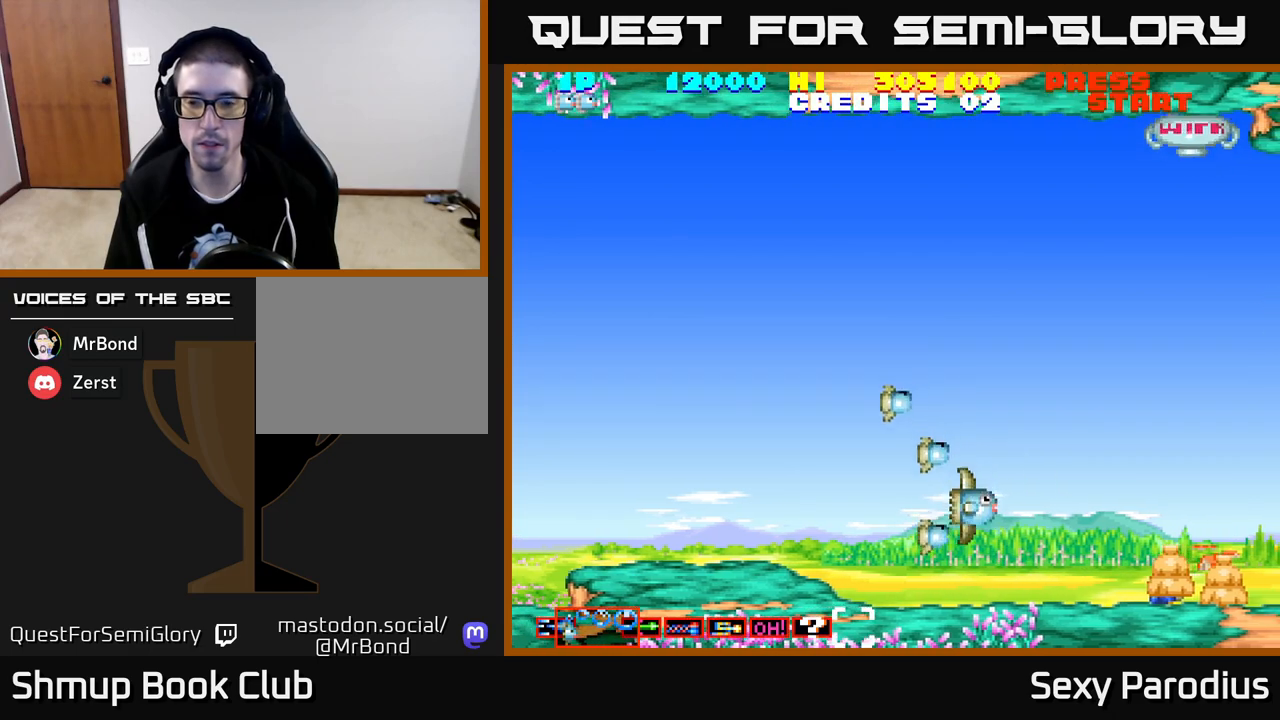
{"buttons": ["DPAD_RIGHT"], "left_stick": "center", "events": [[100, "DPAD_DOWN", "up"], [117, "DPAD_LEFT", "down"], [217, "DPAD_LEFT", "up"], [400, "DPAD_RIGHT", "down"]]}
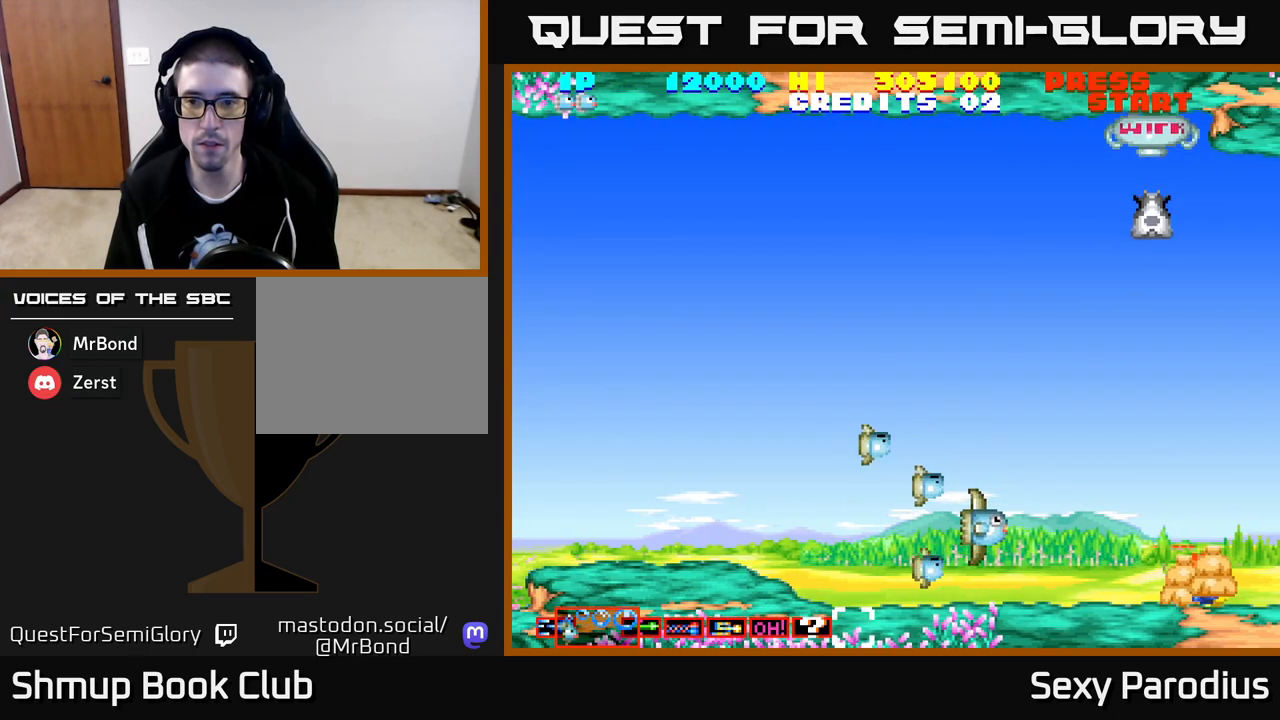
{"buttons": ["DPAD_UP"], "left_stick": "center", "events": [[33, "DPAD_RIGHT", "up"], [67, "DPAD_UP", "down"]]}
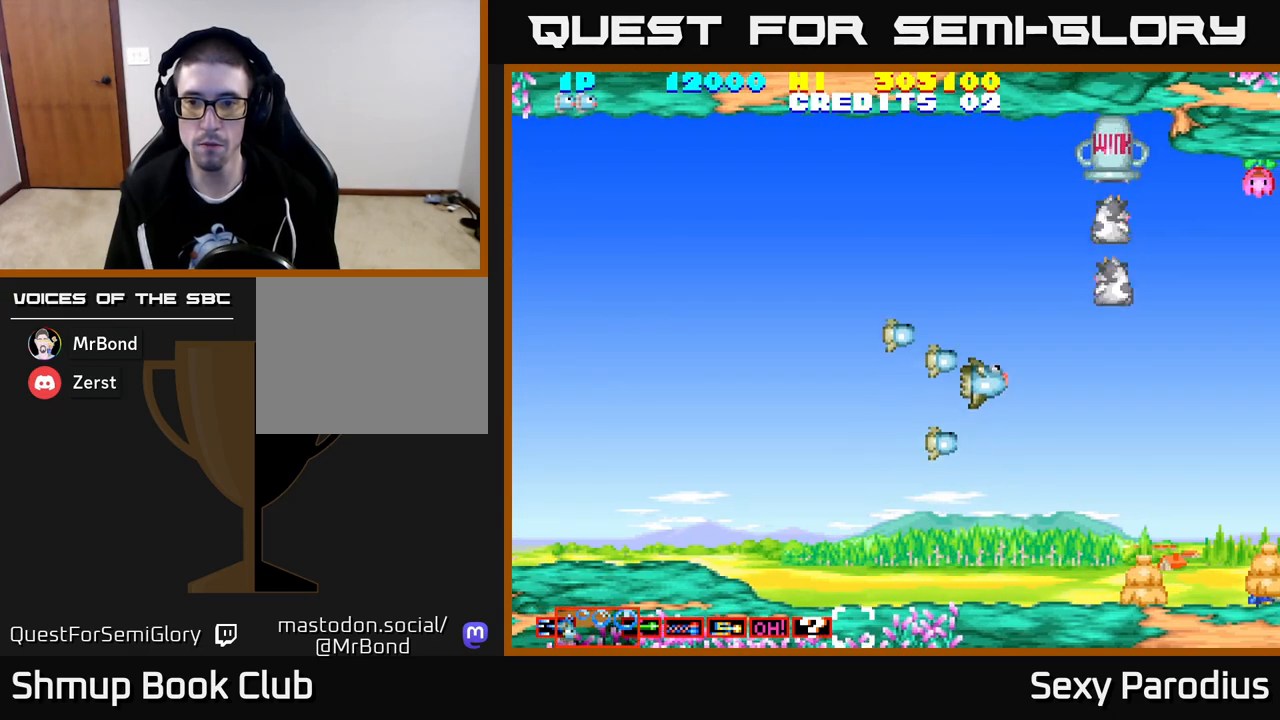
{"buttons": ["DPAD_DOWN"], "left_stick": "center", "events": [[233, "R2", "down"], [300, "DPAD_LEFT", "down"], [317, "DPAD_UP", "up"], [383, "DPAD_DOWN", "down"], [383, "R2", "up"], [433, "DPAD_LEFT", "up"]]}
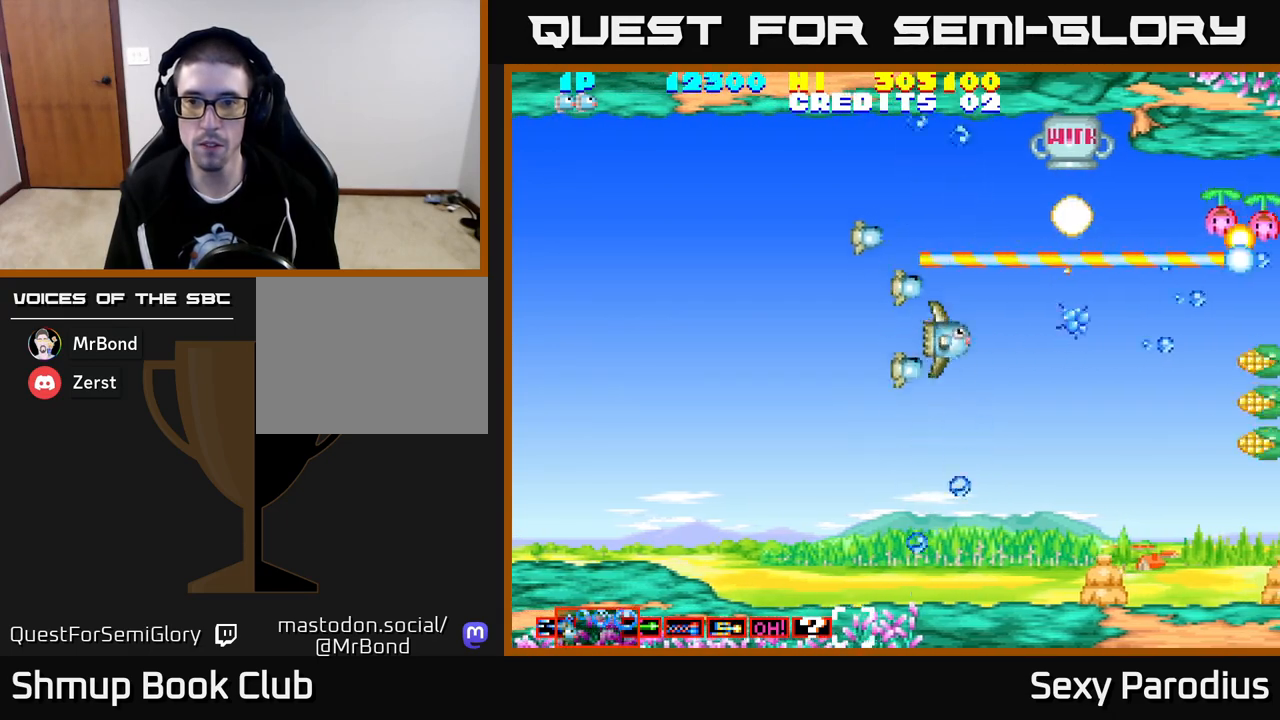
{"buttons": ["DPAD_DOWN"], "left_stick": "center", "events": []}
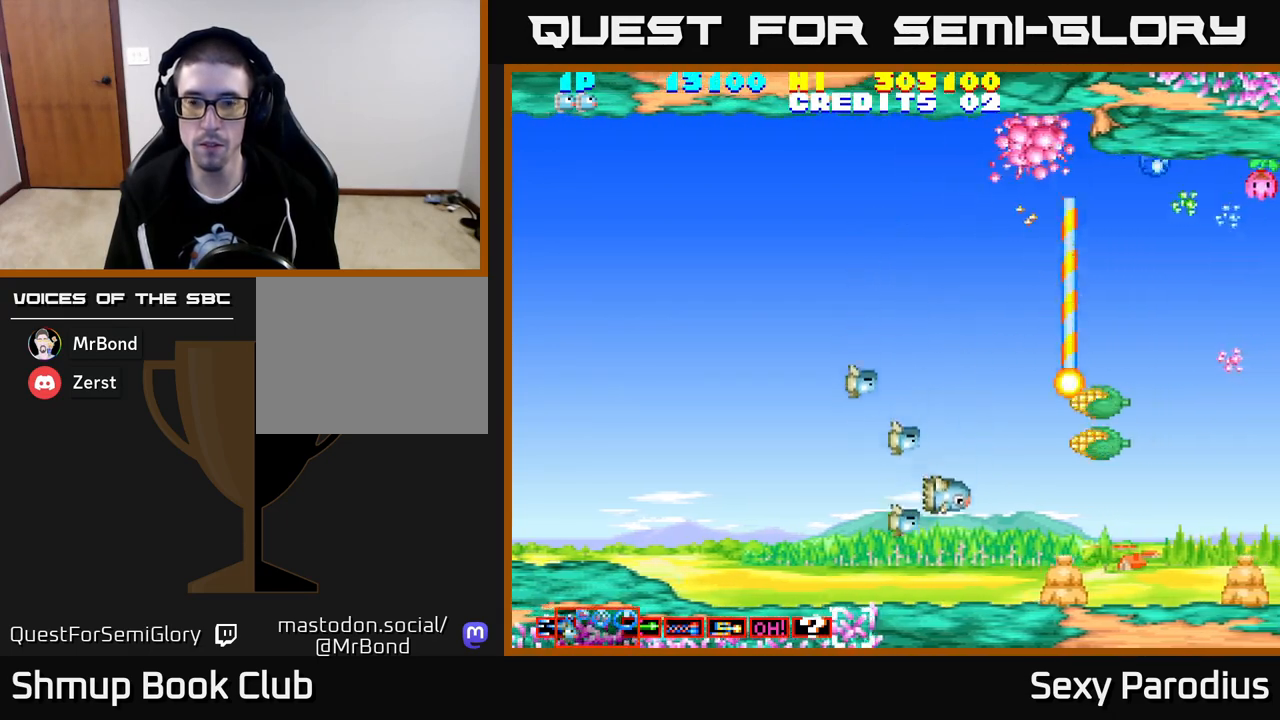
{"buttons": ["DPAD_UP"], "left_stick": "center", "events": [[167, "R2", "down"], [200, "DPAD_LEFT", "down"], [217, "DPAD_DOWN", "up"], [300, "R2", "up"], [417, "DPAD_UP", "down"], [467, "DPAD_LEFT", "up"]]}
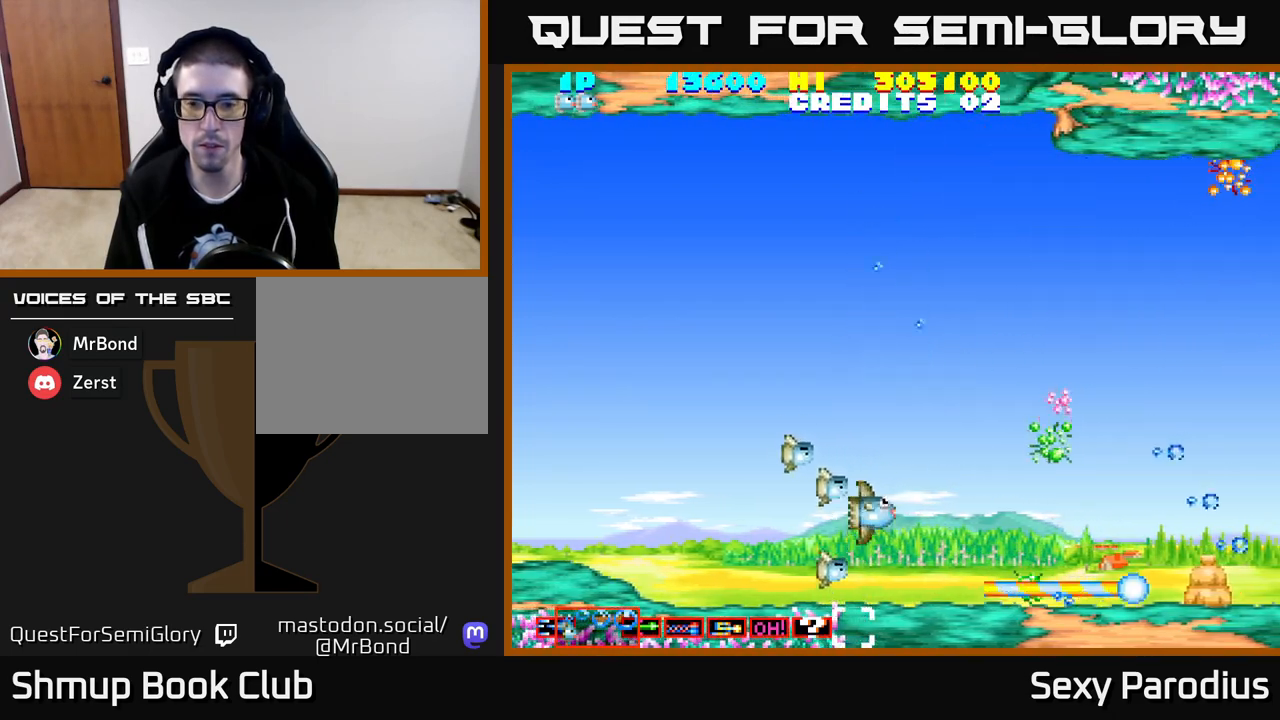
{"buttons": ["DPAD_UP", "DPAD_RIGHT"], "left_stick": "center", "events": [[300, "DPAD_RIGHT", "down"]]}
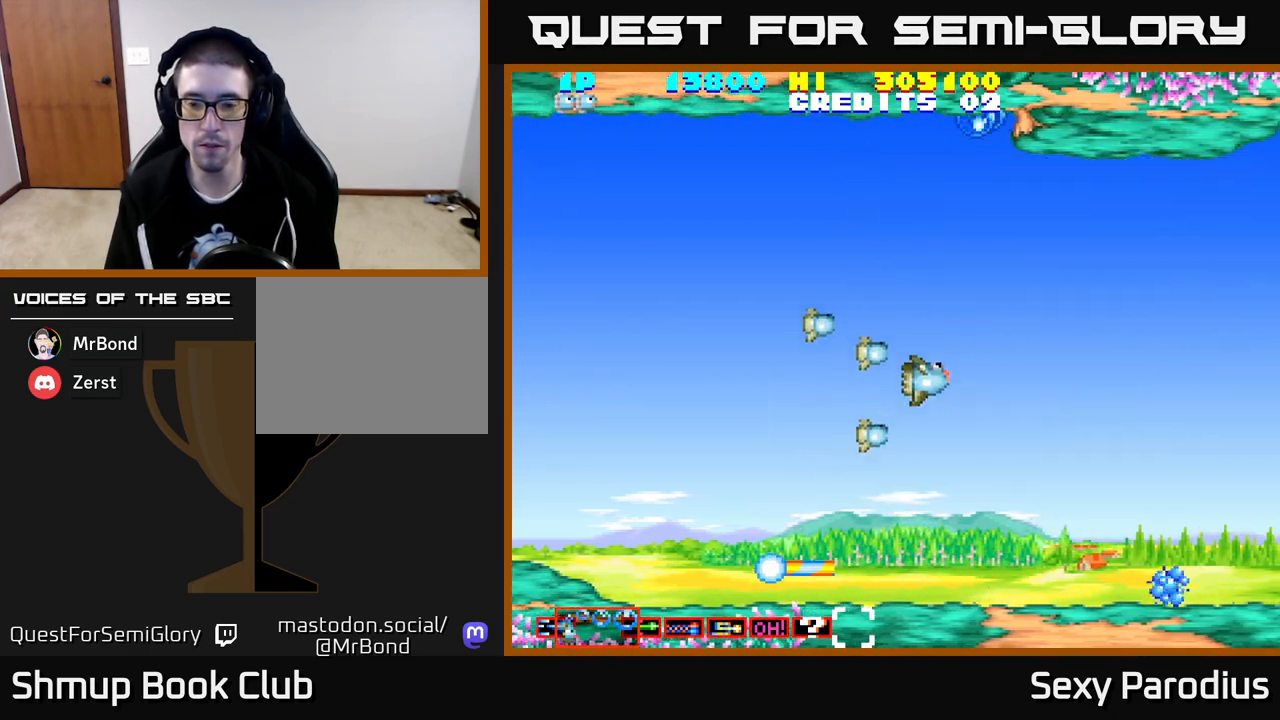
{"buttons": ["DPAD_RIGHT"], "left_stick": "center", "events": [[433, "DPAD_UP", "up"]]}
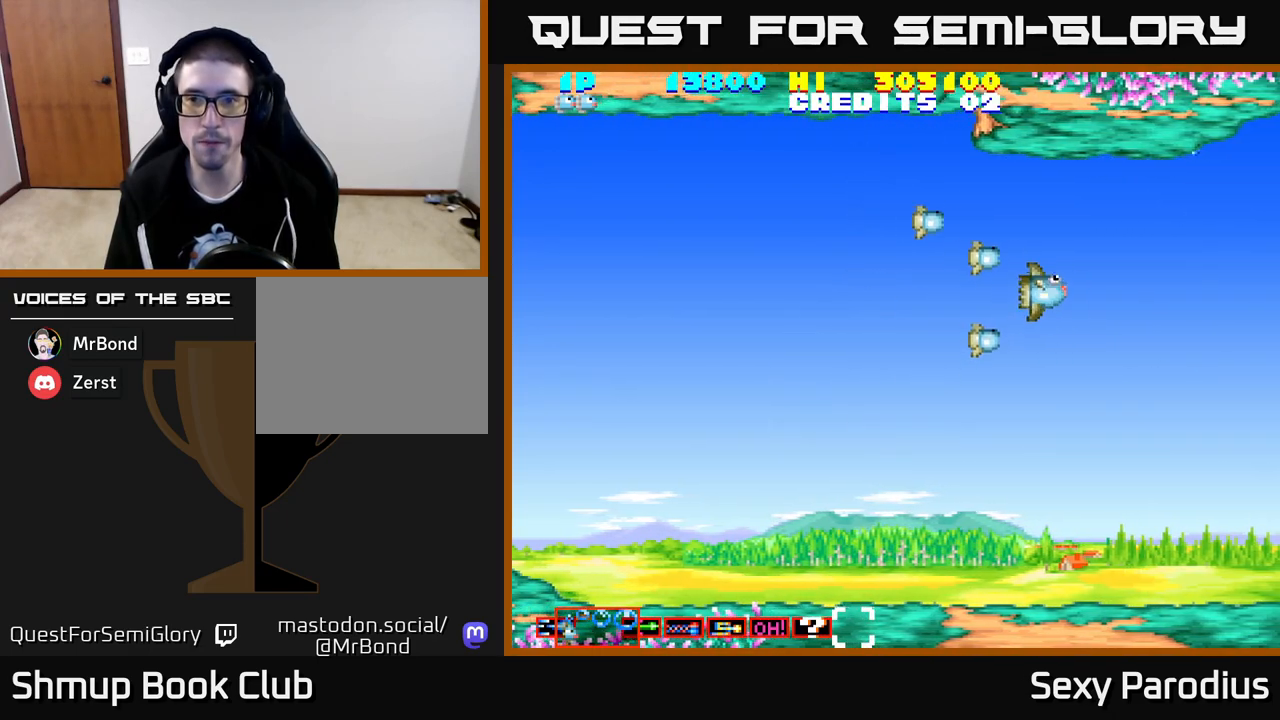
{"buttons": [], "left_stick": "center", "events": [[83, "DPAD_RIGHT", "up"]]}
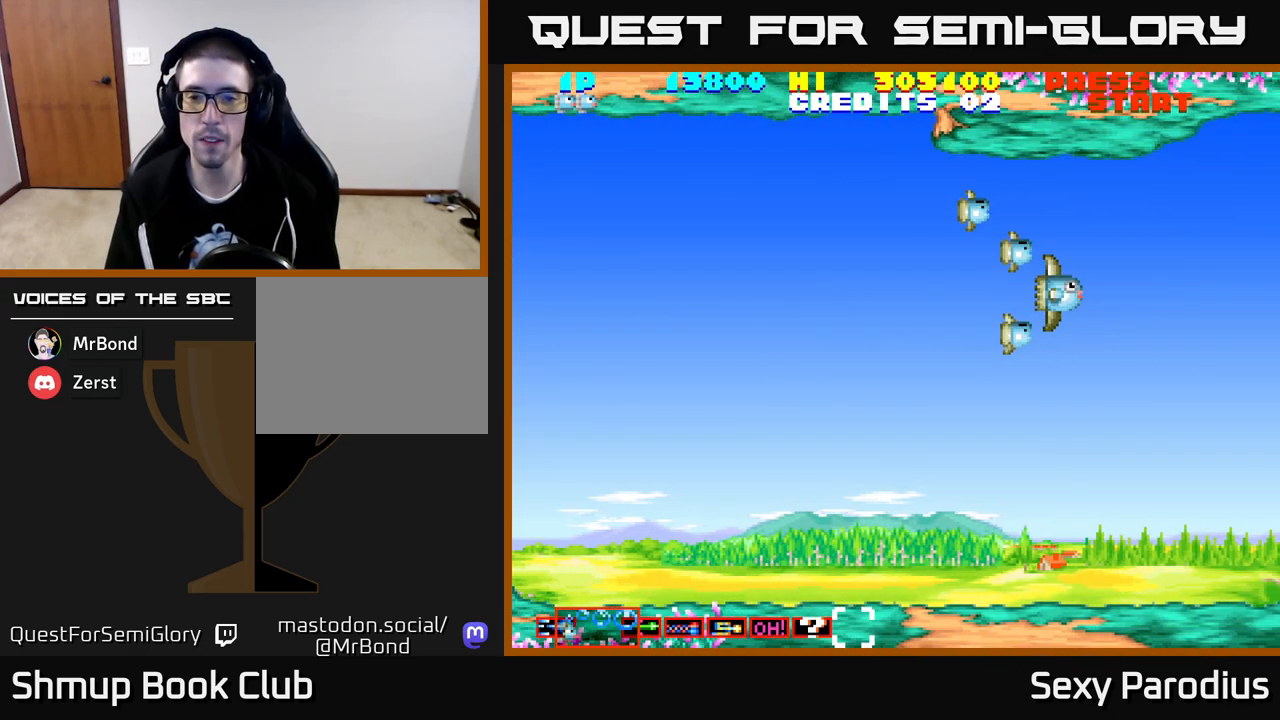
{"buttons": ["DPAD_LEFT"], "left_stick": "center", "events": [[283, "DPAD_DOWN", "down"], [450, "DPAD_LEFT", "down"], [483, "DPAD_DOWN", "up"]]}
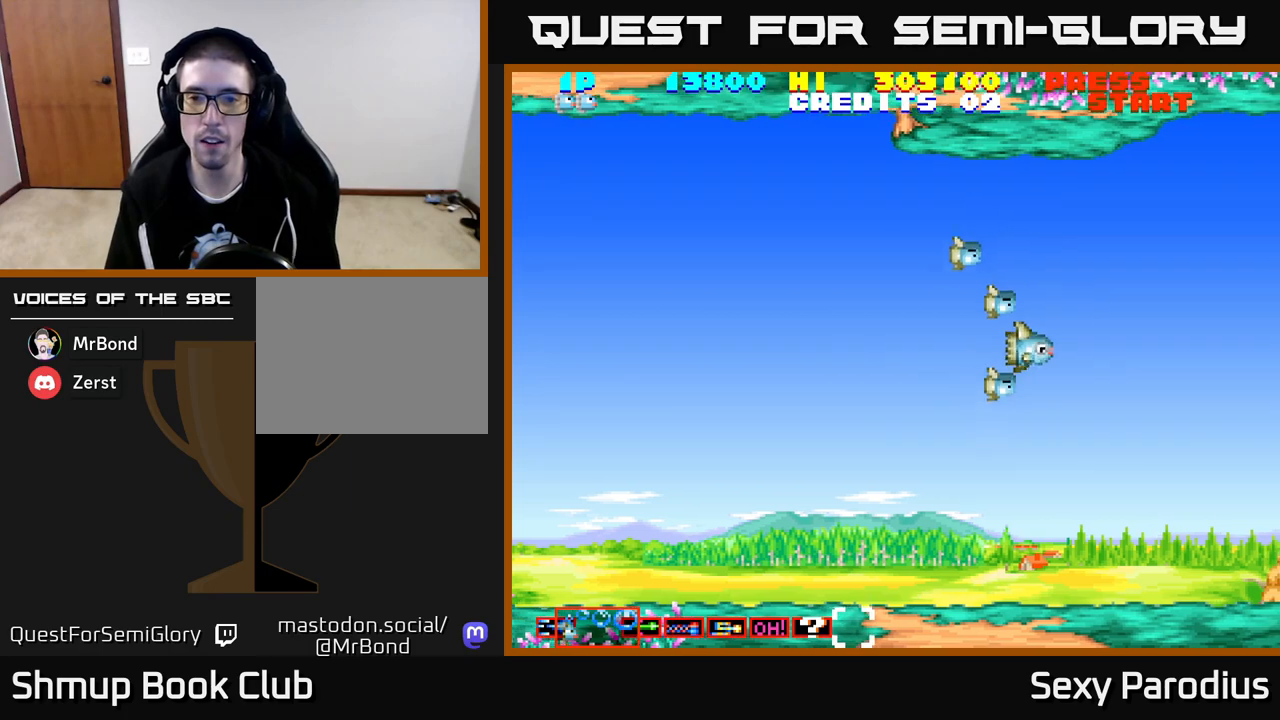
{"buttons": [], "left_stick": "center", "events": [[167, "DPAD_LEFT", "up"]]}
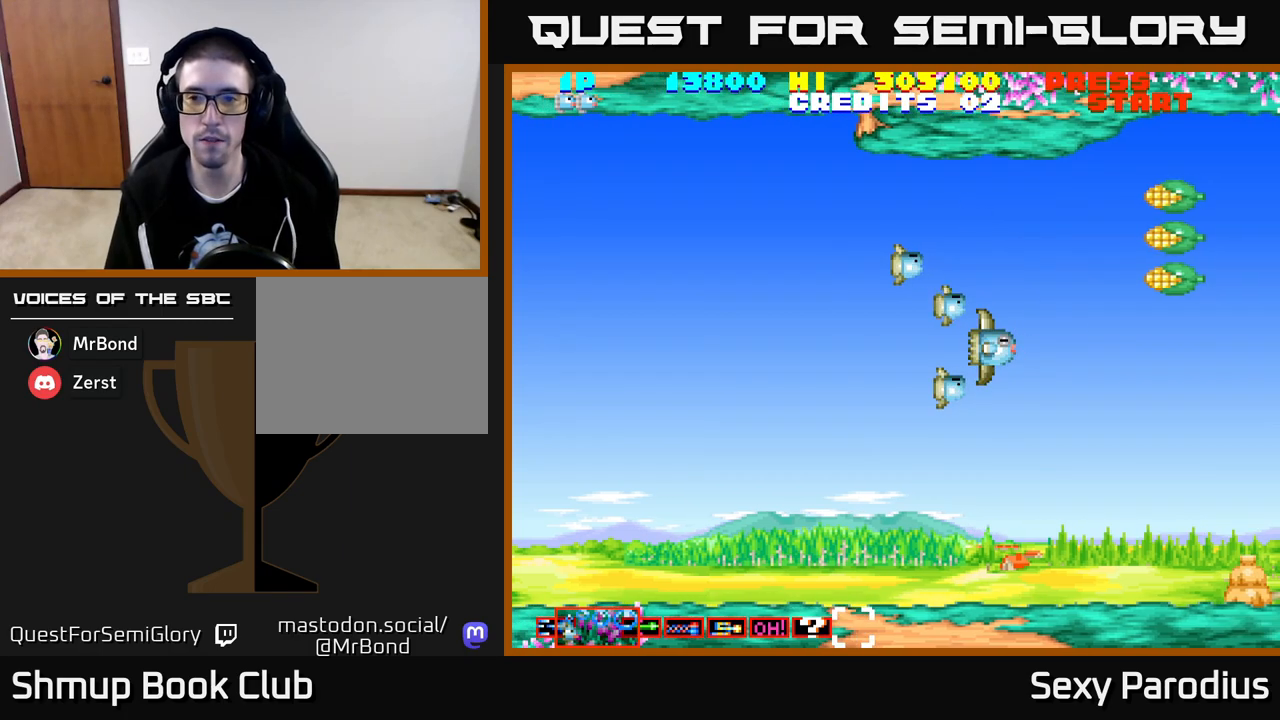
{"buttons": [], "left_stick": "center", "events": [[67, "R2", "down"], [183, "R2", "up"], [250, "DPAD_LEFT", "down"], [450, "DPAD_LEFT", "up"]]}